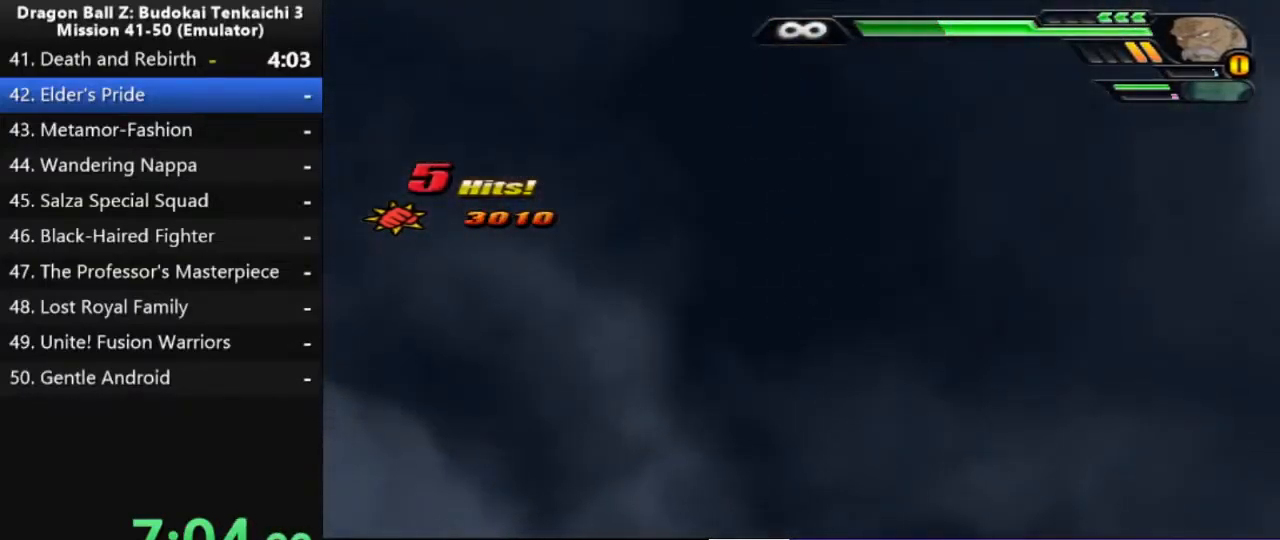
Gameplay with a controller (PlayStation layout); each line is a JSON object with the inputs held at the frame after it. "events" lists button and stick changes between this image and that frame as [ms after this image, input, new state], when the widget could be followed in between. Not read: CROSS L2 SQUARE.
{"buttons": [], "left_stick": "center", "right_stick": "center", "events": []}
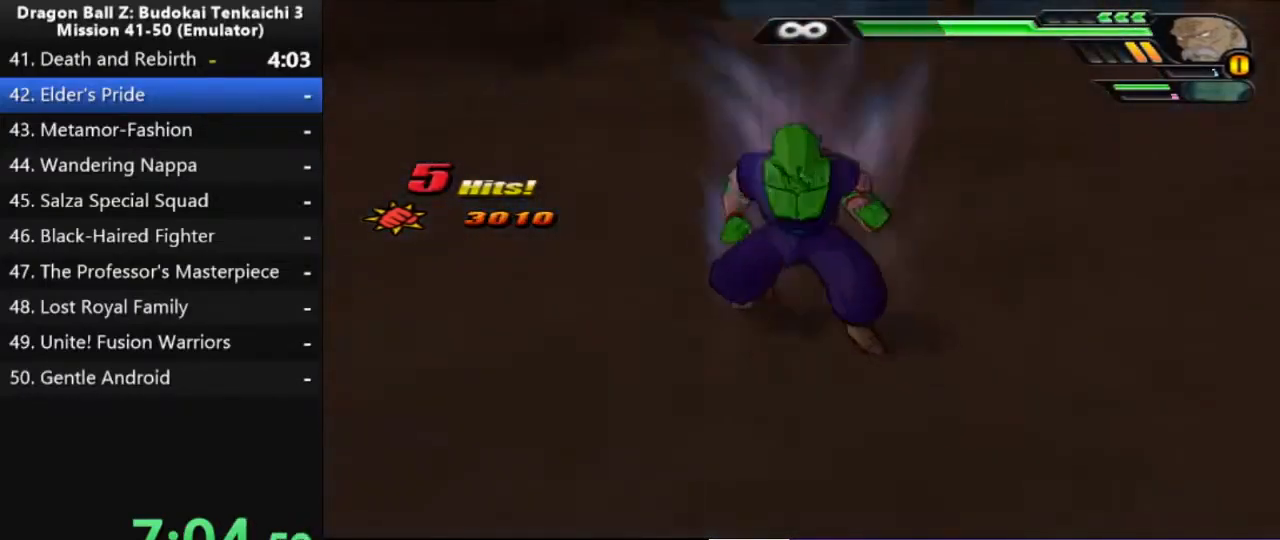
{"buttons": [], "left_stick": "center", "right_stick": "center", "events": []}
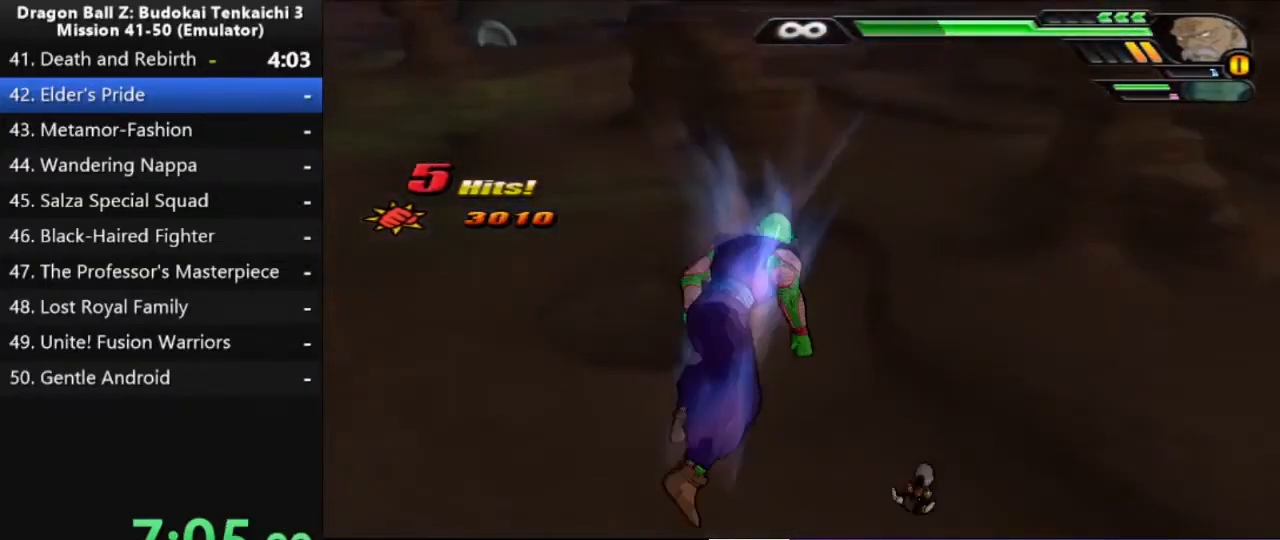
{"buttons": [], "left_stick": "center", "right_stick": "center", "events": []}
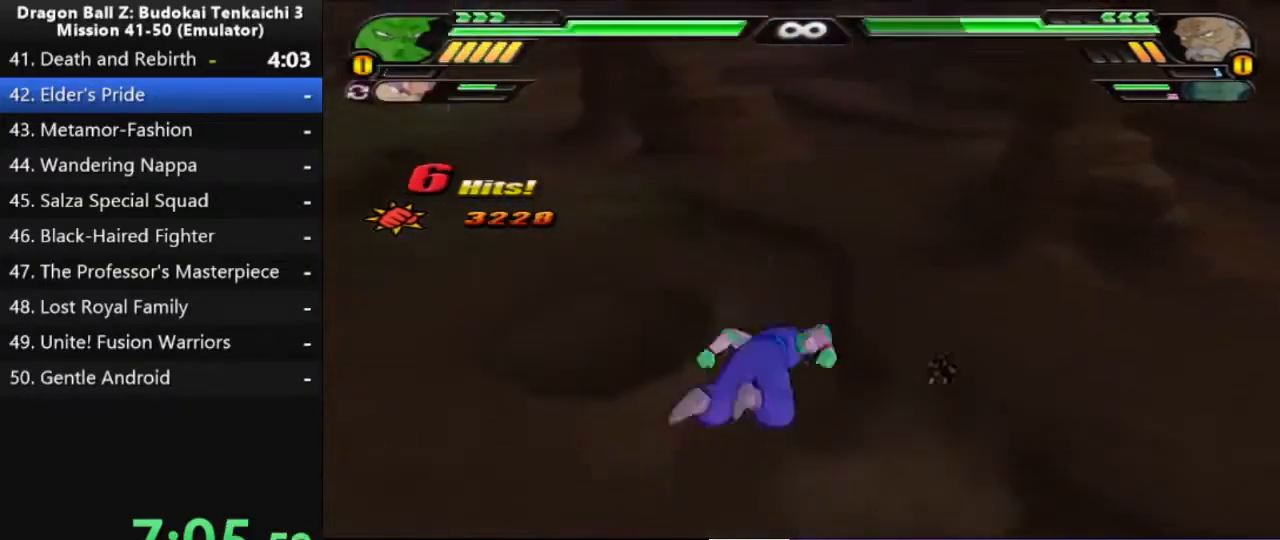
{"buttons": [], "left_stick": "center", "right_stick": "center", "events": []}
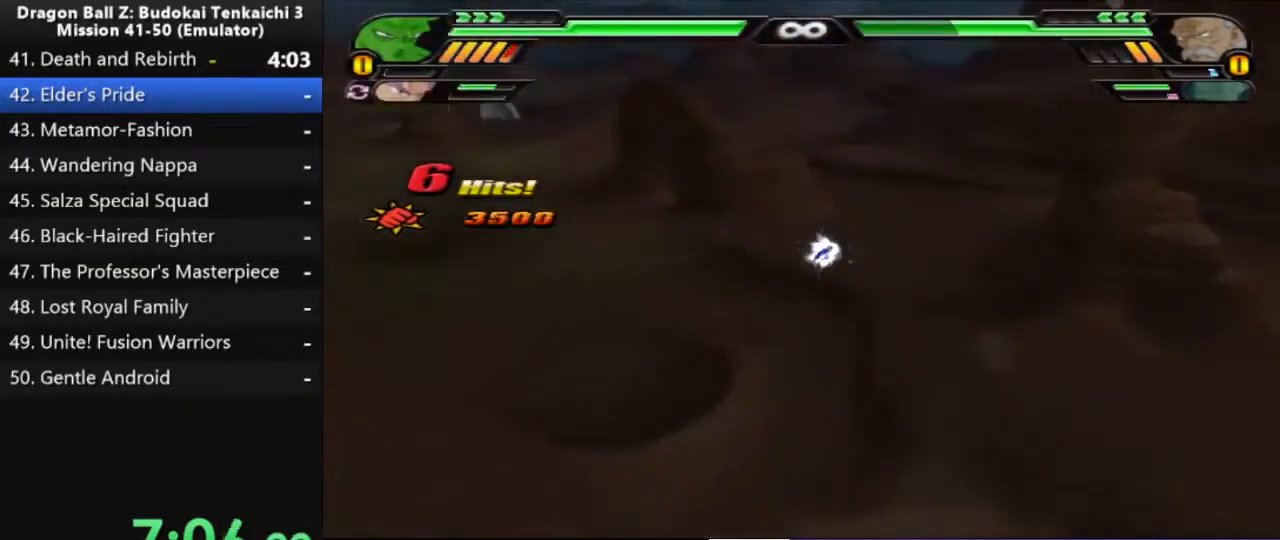
{"buttons": [], "left_stick": "center", "right_stick": "center", "events": []}
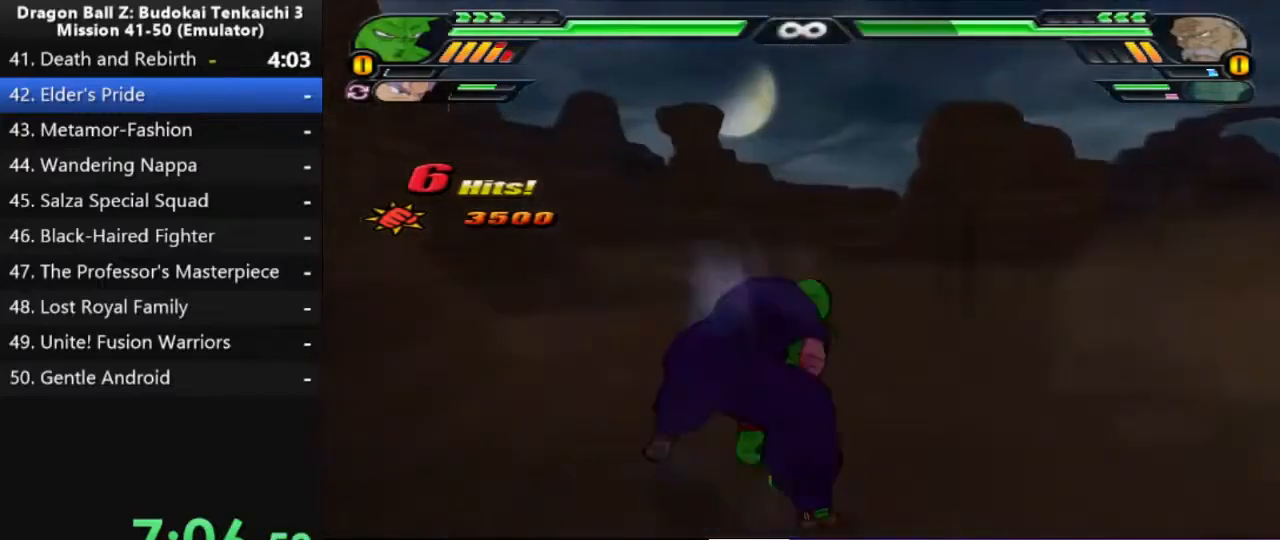
{"buttons": [], "left_stick": "center", "right_stick": "center", "events": []}
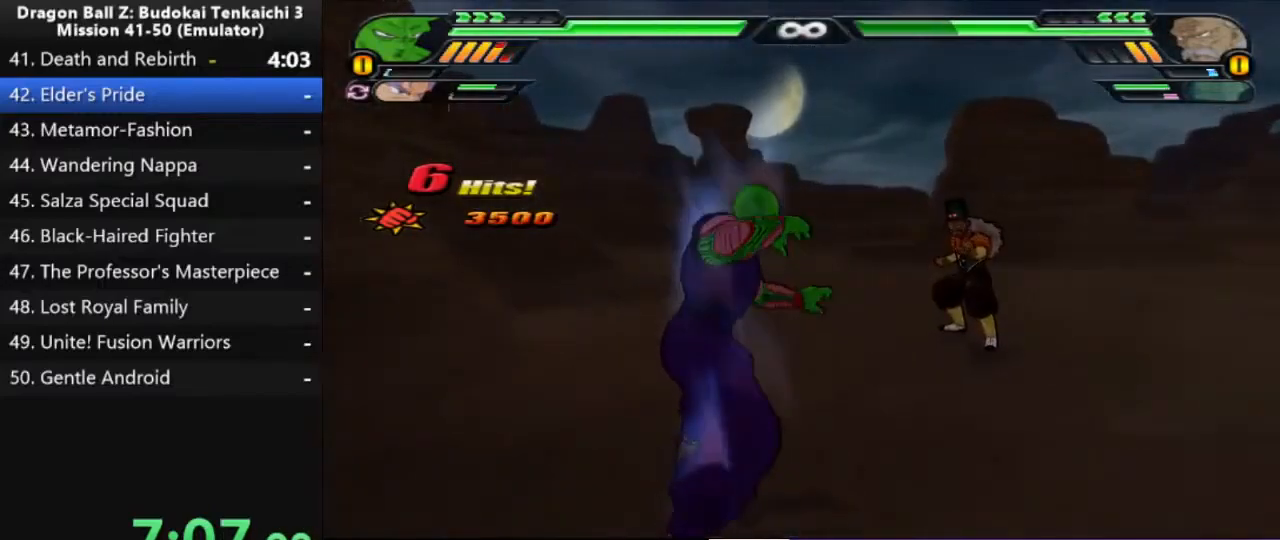
{"buttons": [], "left_stick": "center", "right_stick": "center", "events": [[400, "TRIANGLE", "down"], [450, "TRIANGLE", "up"]]}
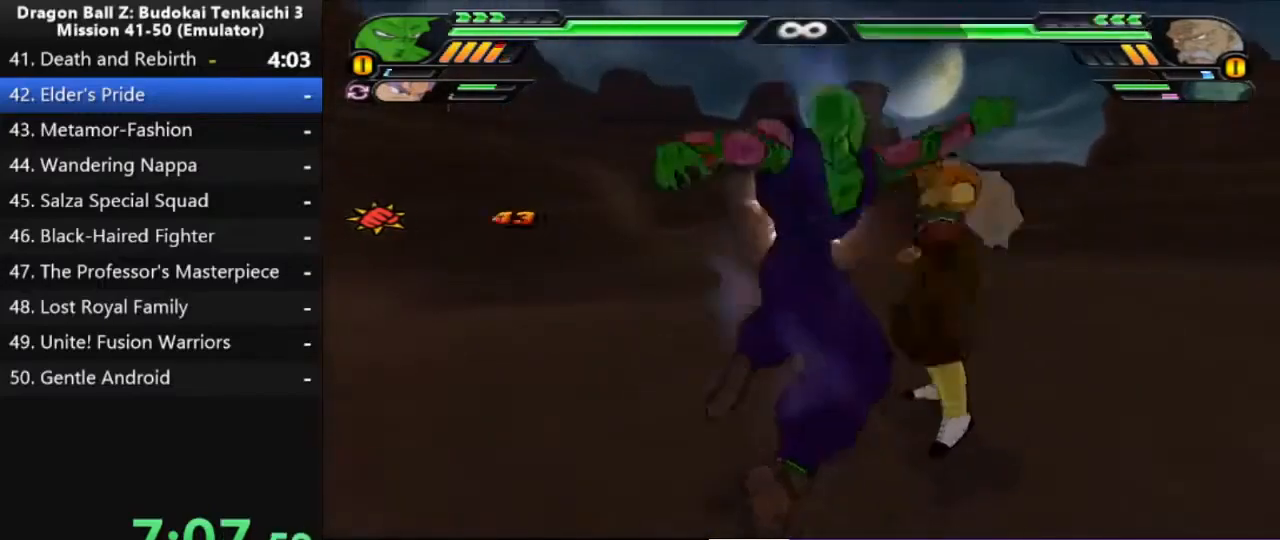
{"buttons": [], "left_stick": "center", "right_stick": "center", "events": []}
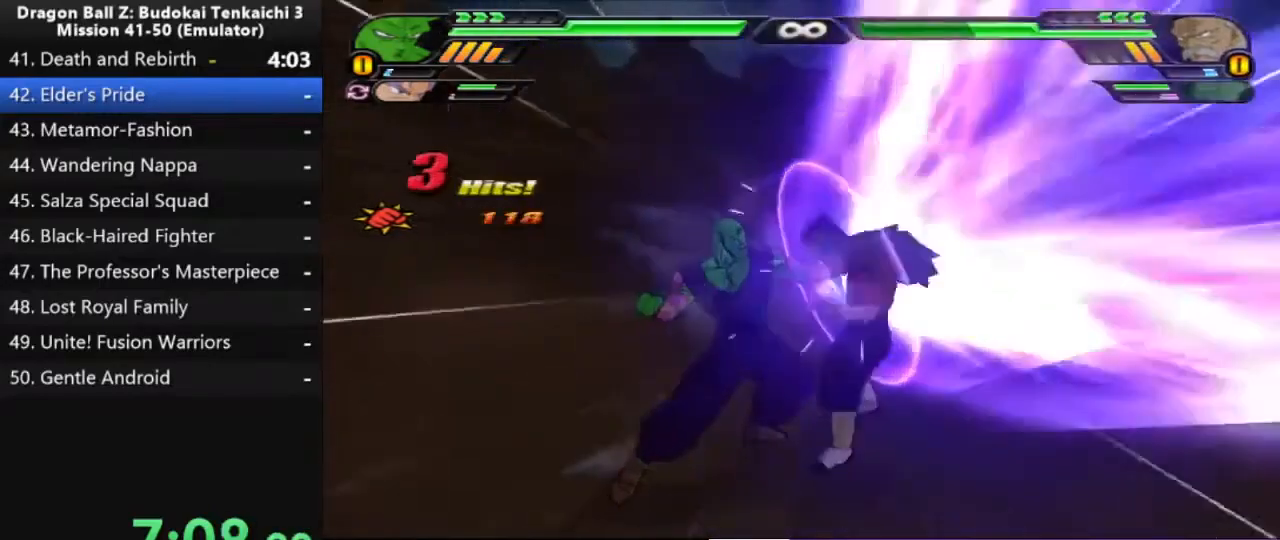
{"buttons": [], "left_stick": "center", "right_stick": "center", "events": []}
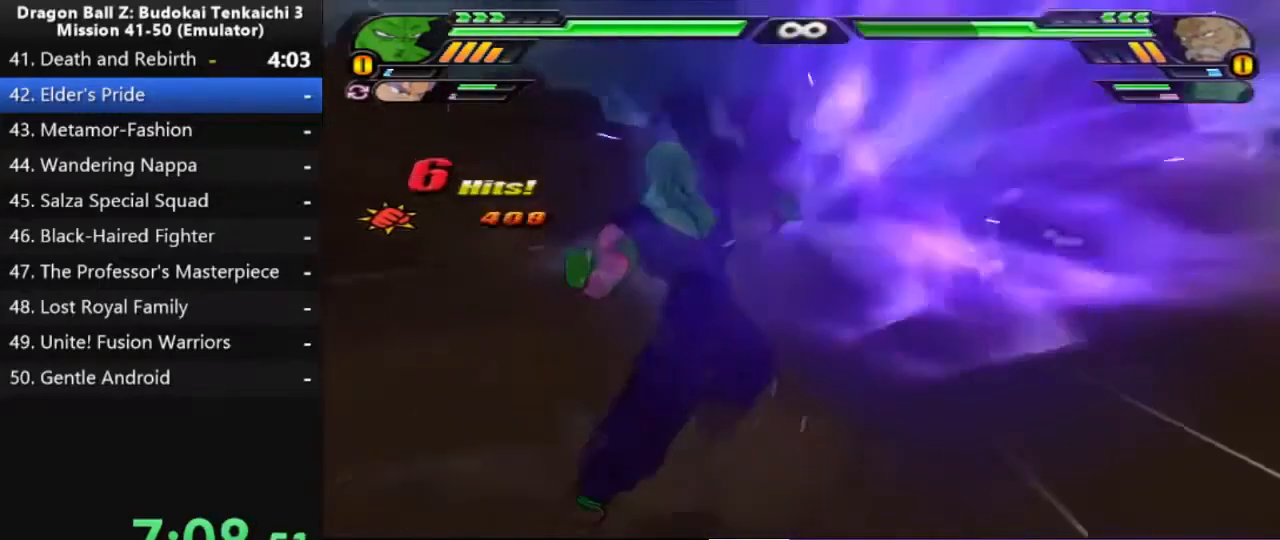
{"buttons": [], "left_stick": "center", "right_stick": "center", "events": []}
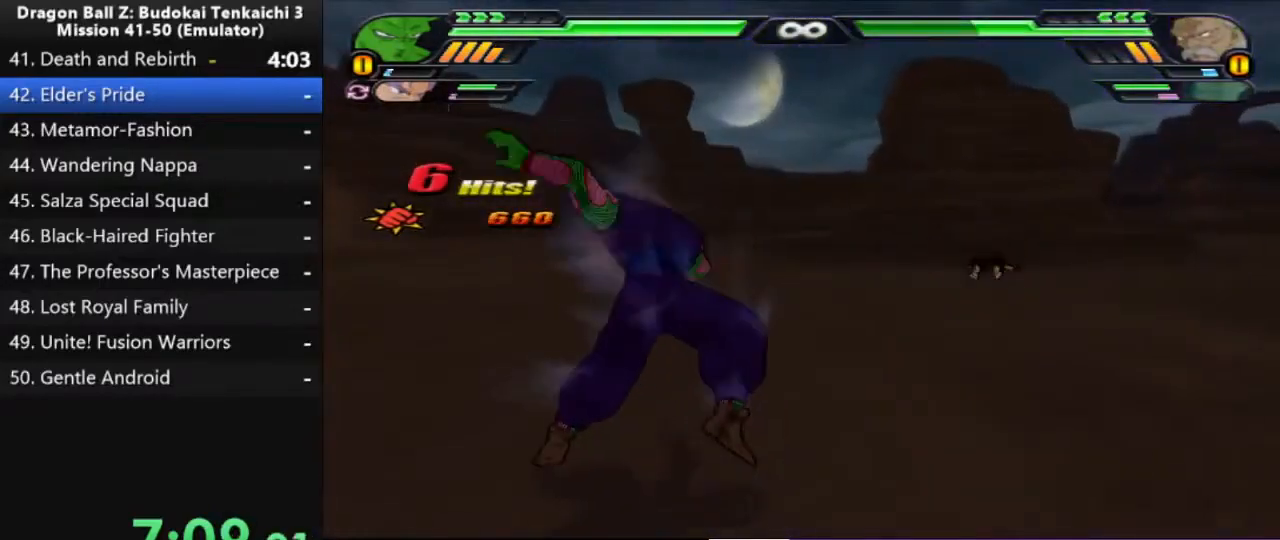
{"buttons": [], "left_stick": "center", "right_stick": "center", "events": []}
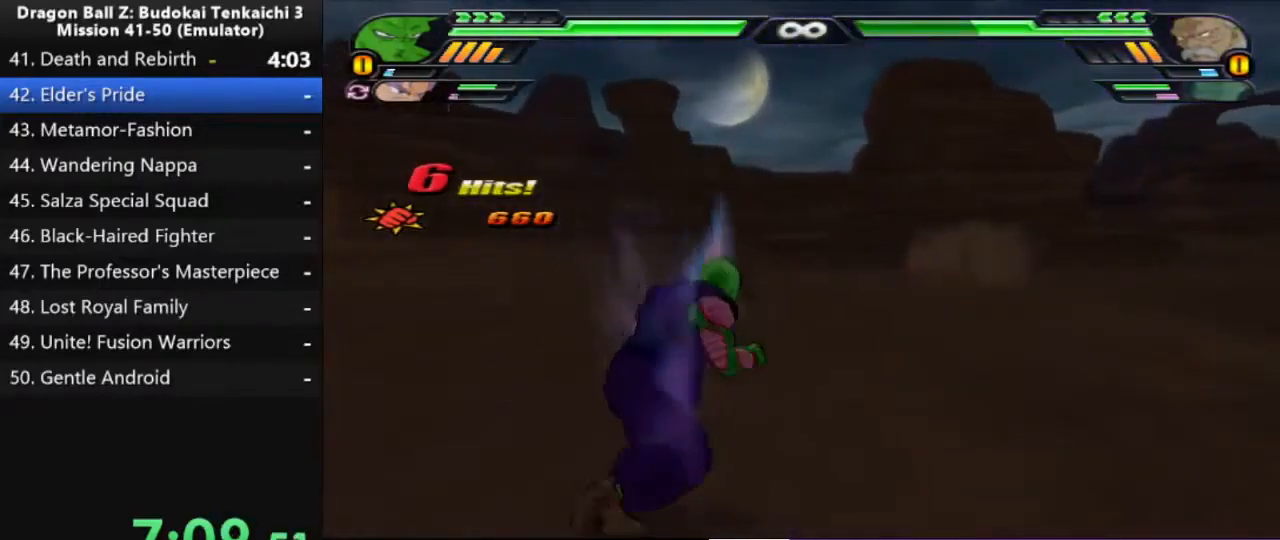
{"buttons": [], "left_stick": "center", "right_stick": "center", "events": []}
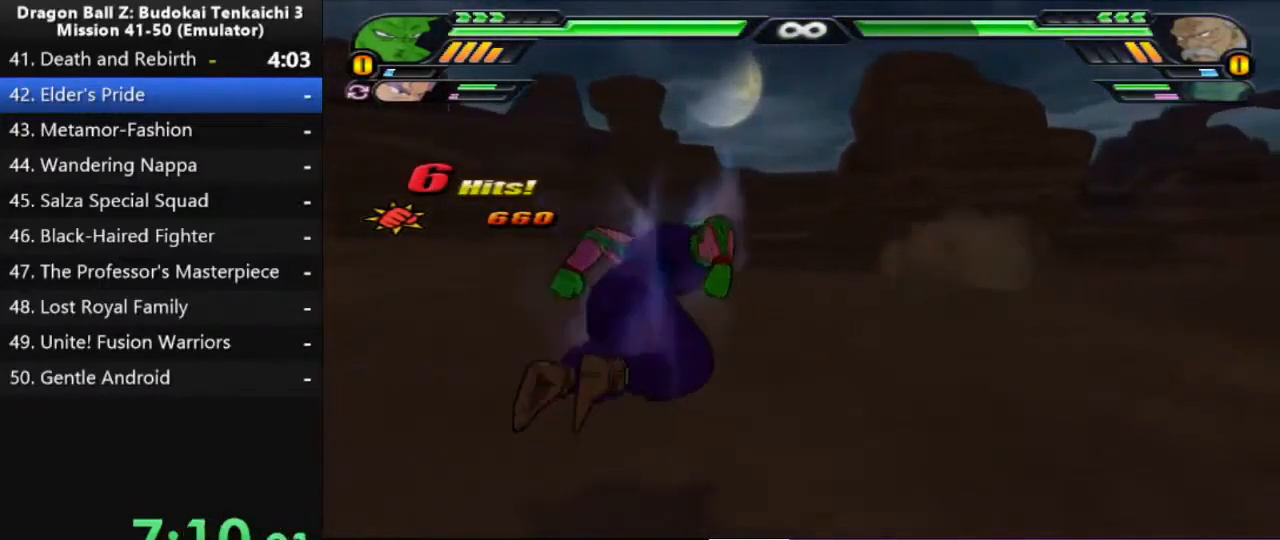
{"buttons": [], "left_stick": "center", "right_stick": "center", "events": []}
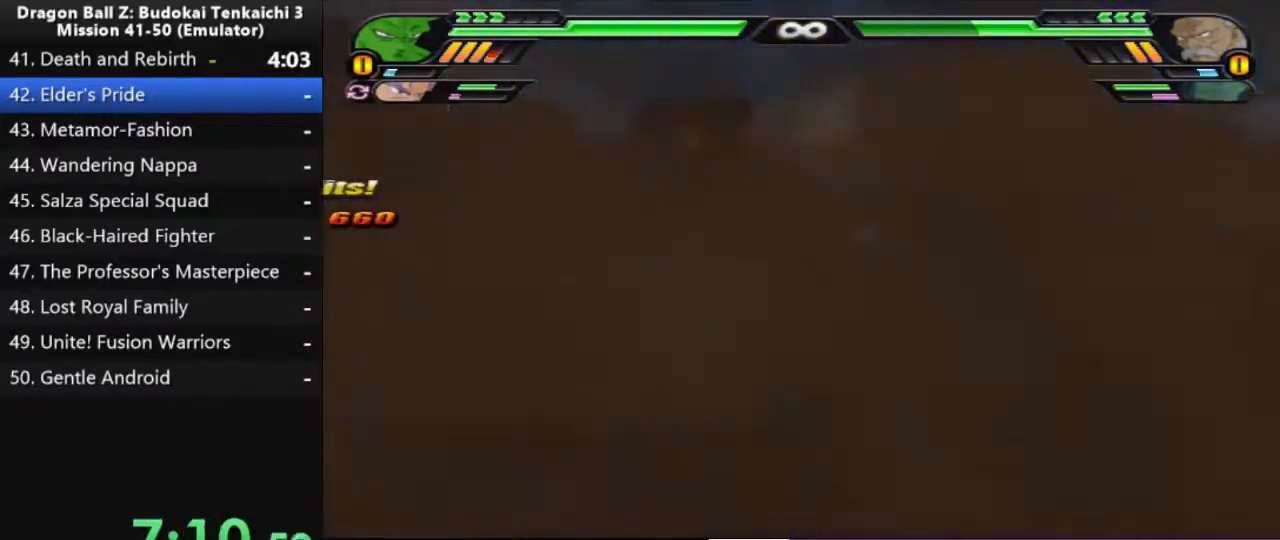
{"buttons": [], "left_stick": "center", "right_stick": "center", "events": []}
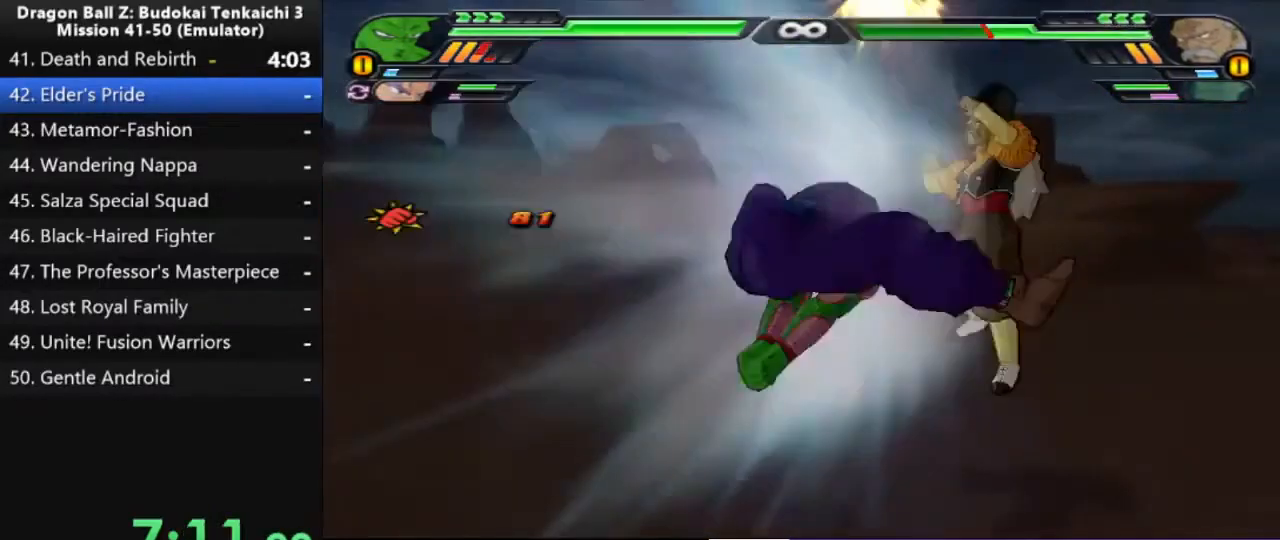
{"buttons": [], "left_stick": "center", "right_stick": "center", "events": []}
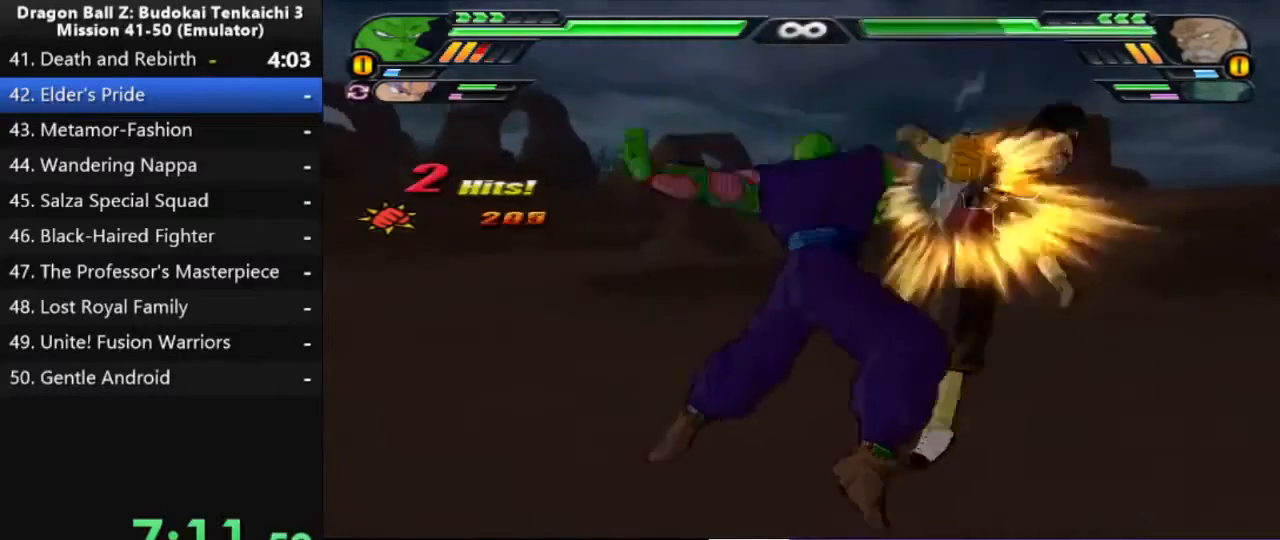
{"buttons": [], "left_stick": "center", "right_stick": "center", "events": [[117, "TRIANGLE", "down"], [183, "TRIANGLE", "up"]]}
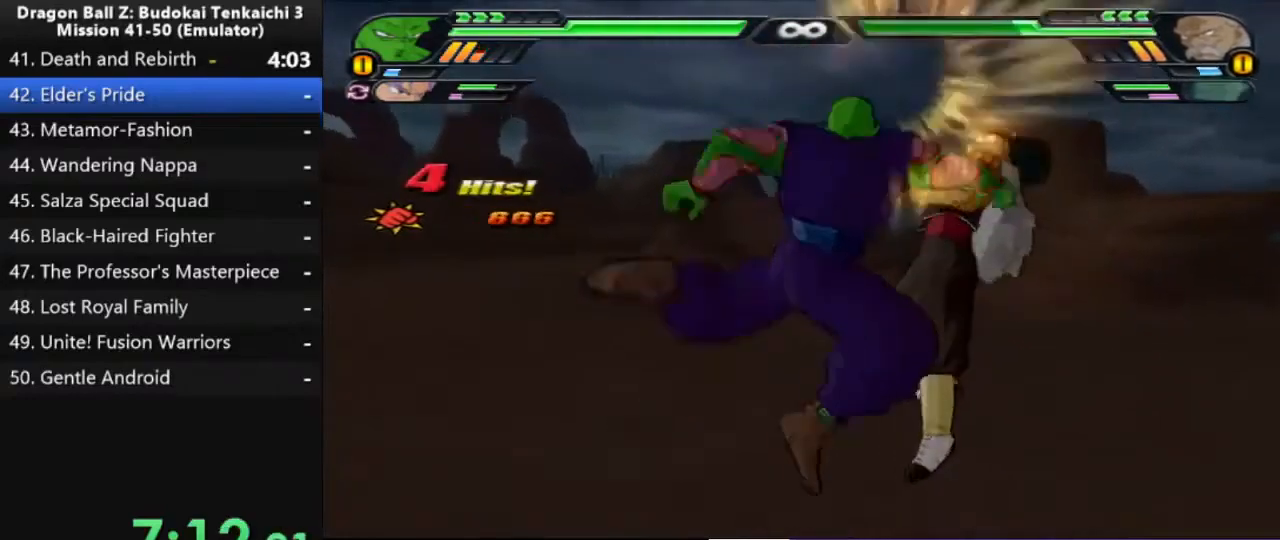
{"buttons": [], "left_stick": "center", "right_stick": "center", "events": []}
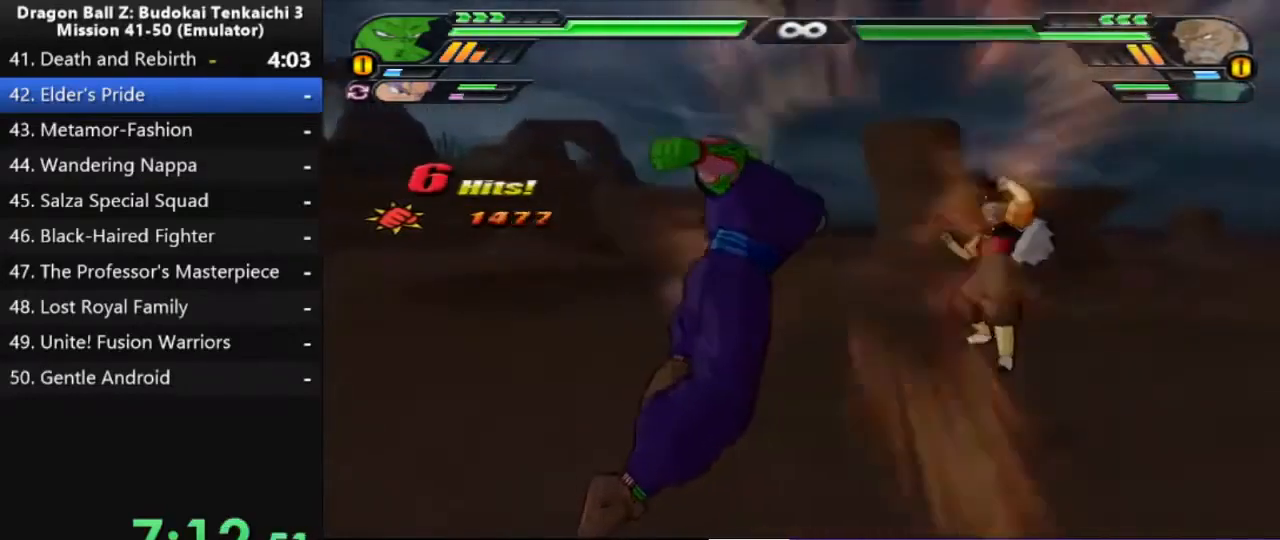
{"buttons": [], "left_stick": "up", "right_stick": "center", "events": [[350, "left_stick", "up"]]}
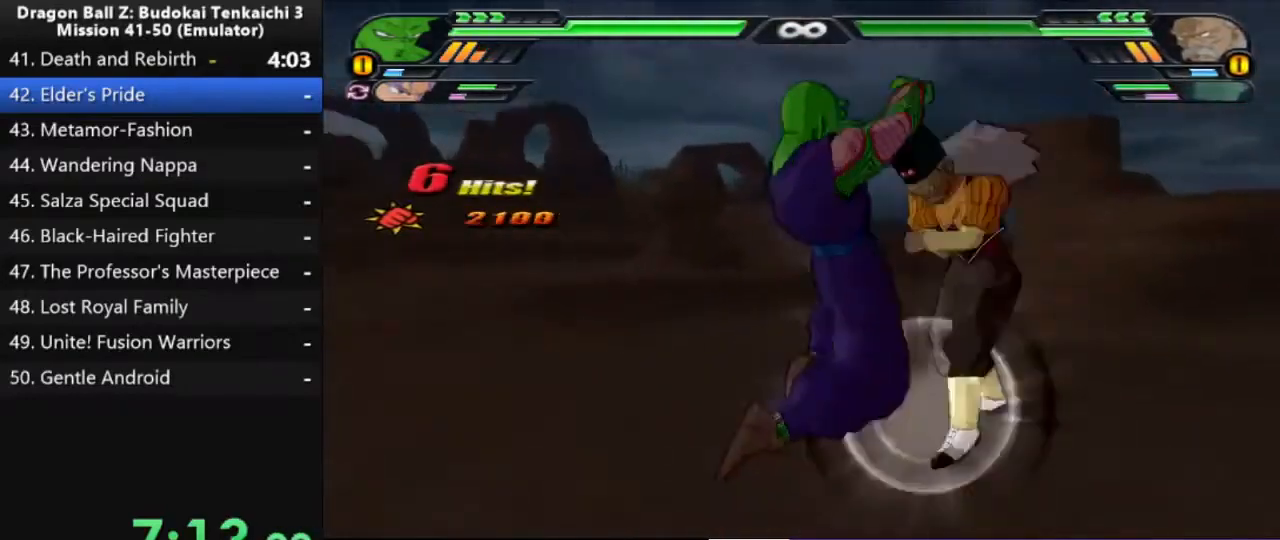
{"buttons": [], "left_stick": "center", "right_stick": "center", "events": [[17, "TRIANGLE", "down"], [117, "TRIANGLE", "up"], [333, "left_stick", "center"]]}
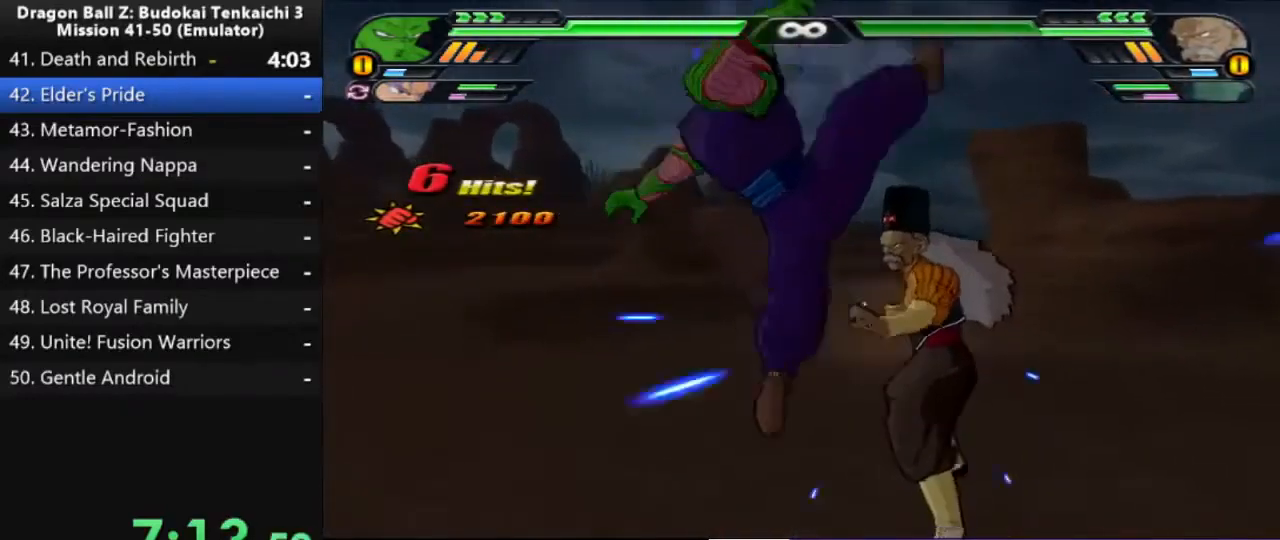
{"buttons": ["CIRCLE"], "left_stick": "center", "right_stick": "center", "events": [[133, "CIRCLE", "down"]]}